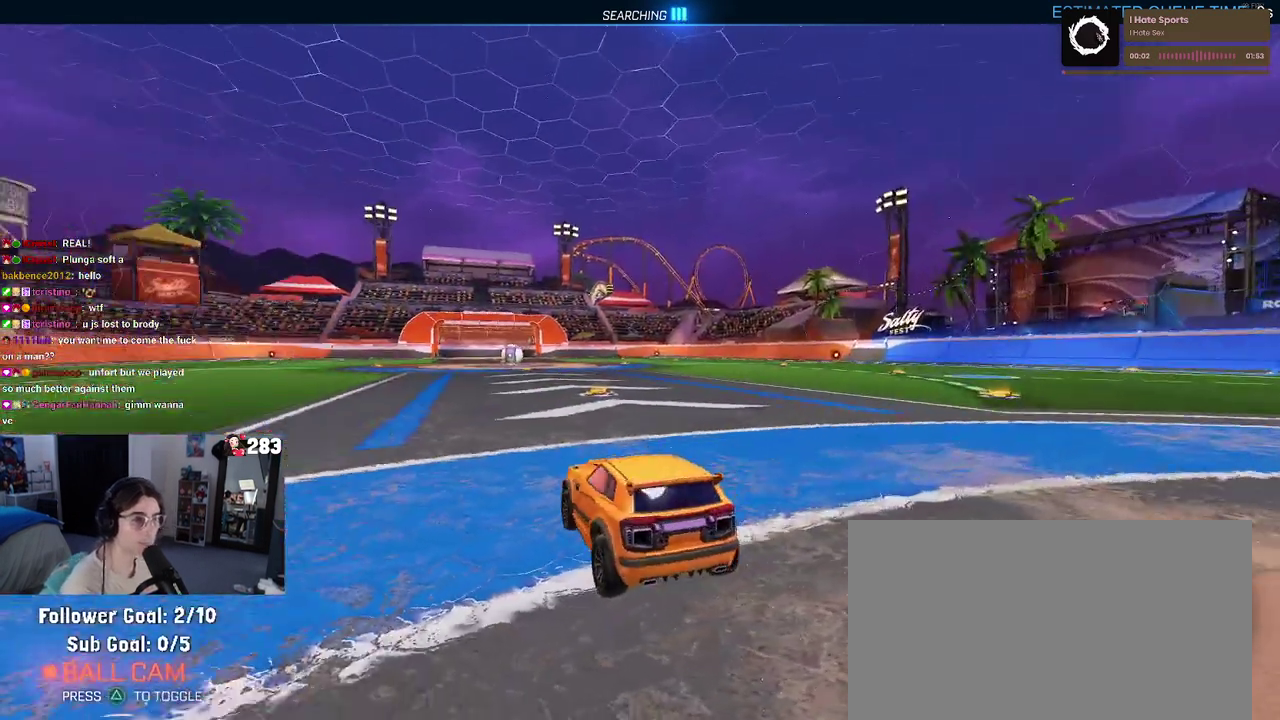
Gameplay with a controller (PlayStation layout); each line is a JSON object with the inputs held at the frame after it. "events" lists button and stick changes between this image and that frame as [ms after this image, input, new state], when the widget could be followed in between. Not read: L1 R1 R2.
{"buttons": [], "left_stick": "left", "right_stick": "center"}
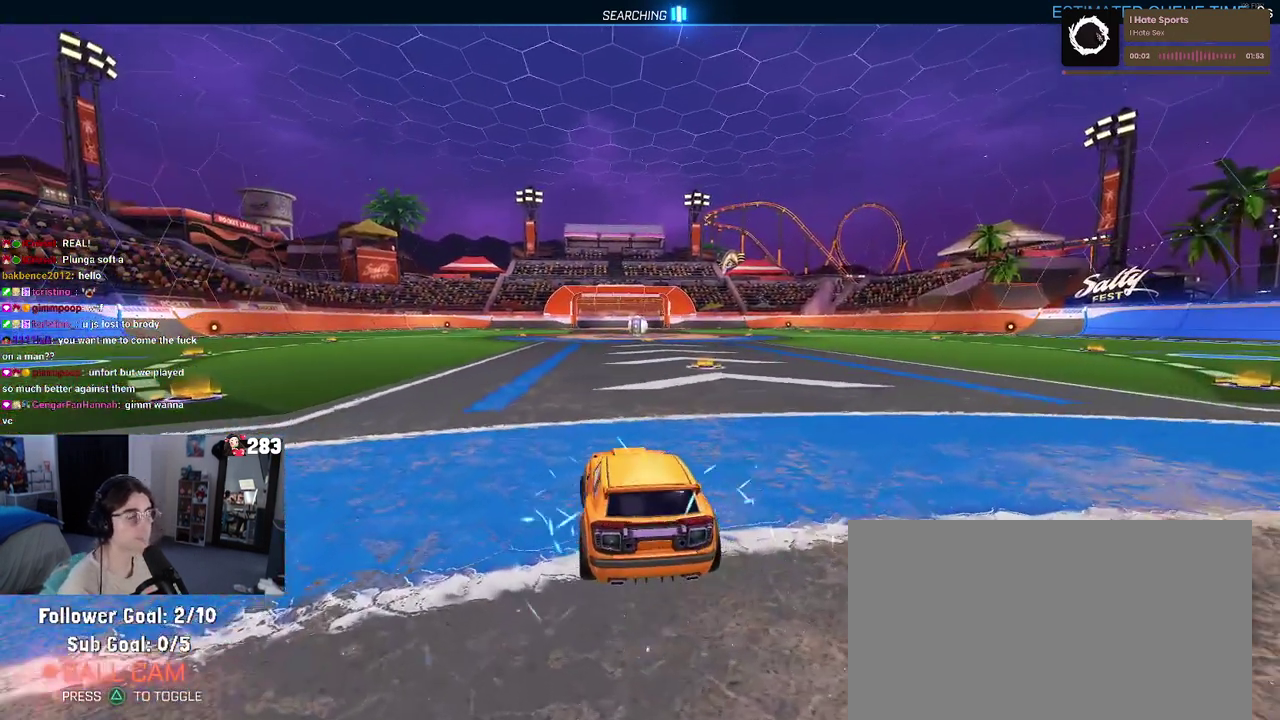
{"buttons": ["DPAD_UP"], "left_stick": "center", "right_stick": "center", "events": [[183, "left_stick", "center"], [300, "TRIANGLE", "down"], [417, "TRIANGLE", "up"], [500, "DPAD_UP", "down"]]}
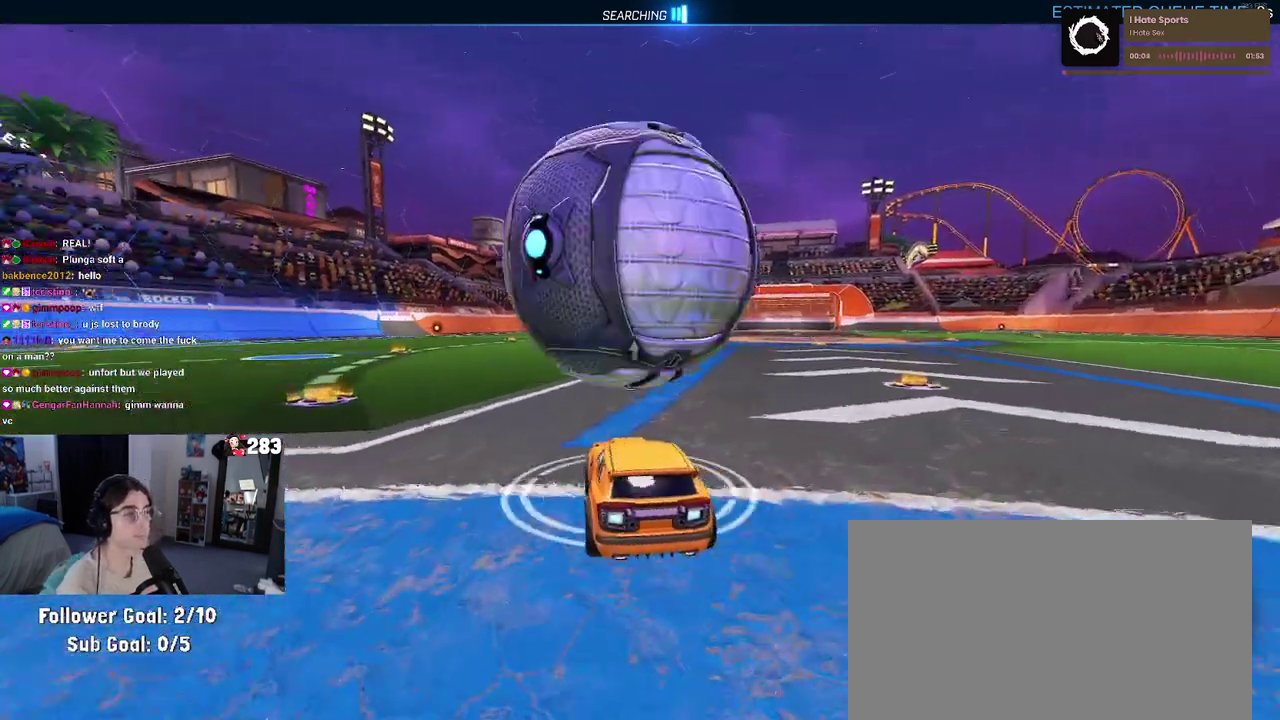
{"buttons": [], "left_stick": "center", "right_stick": "center", "events": [[100, "DPAD_UP", "up"], [317, "left_stick", "up-right"], [400, "left_stick", "center"]]}
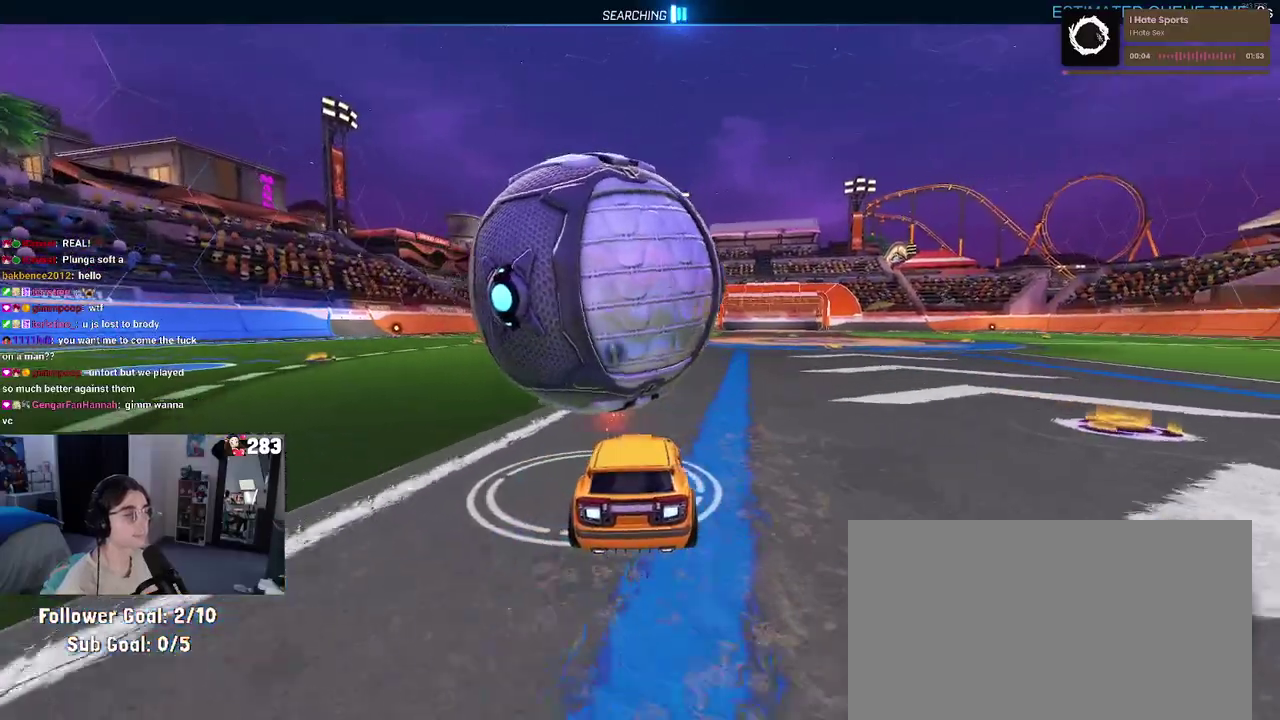
{"buttons": [], "left_stick": "left", "right_stick": "center", "events": [[467, "left_stick", "left"]]}
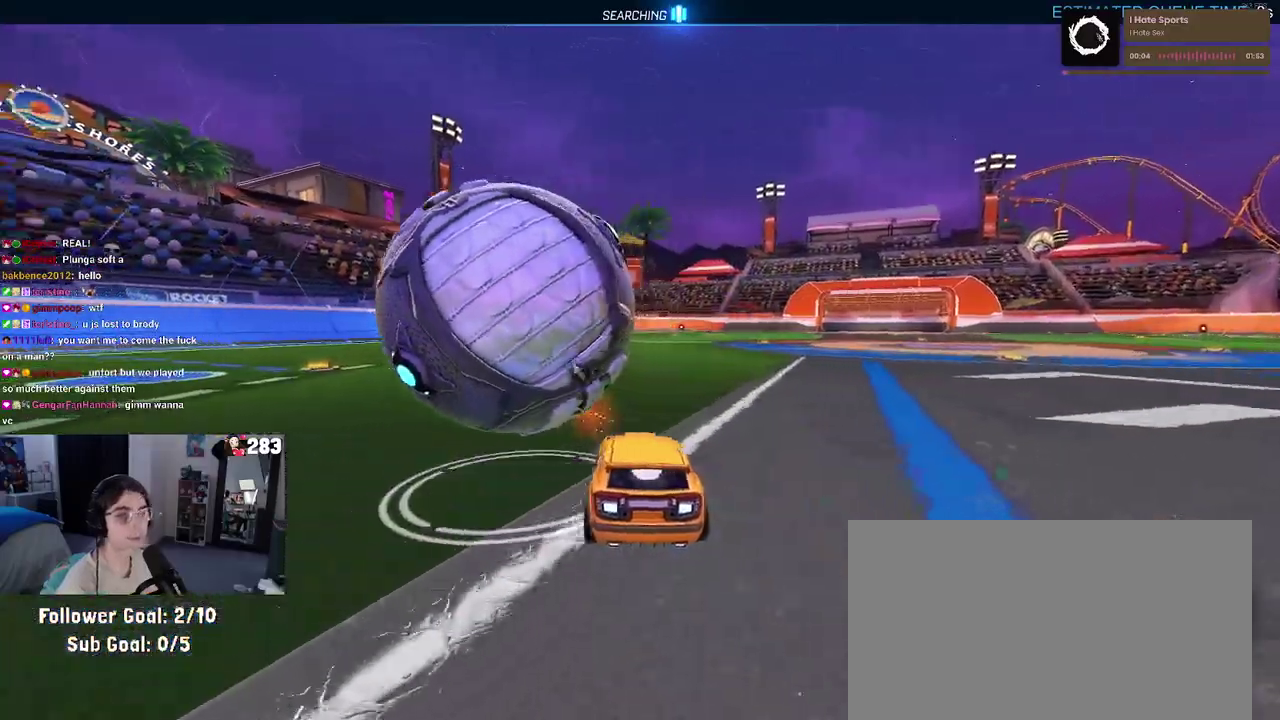
{"buttons": [], "left_stick": "right", "right_stick": "center", "events": [[350, "left_stick", "center"], [433, "left_stick", "right"]]}
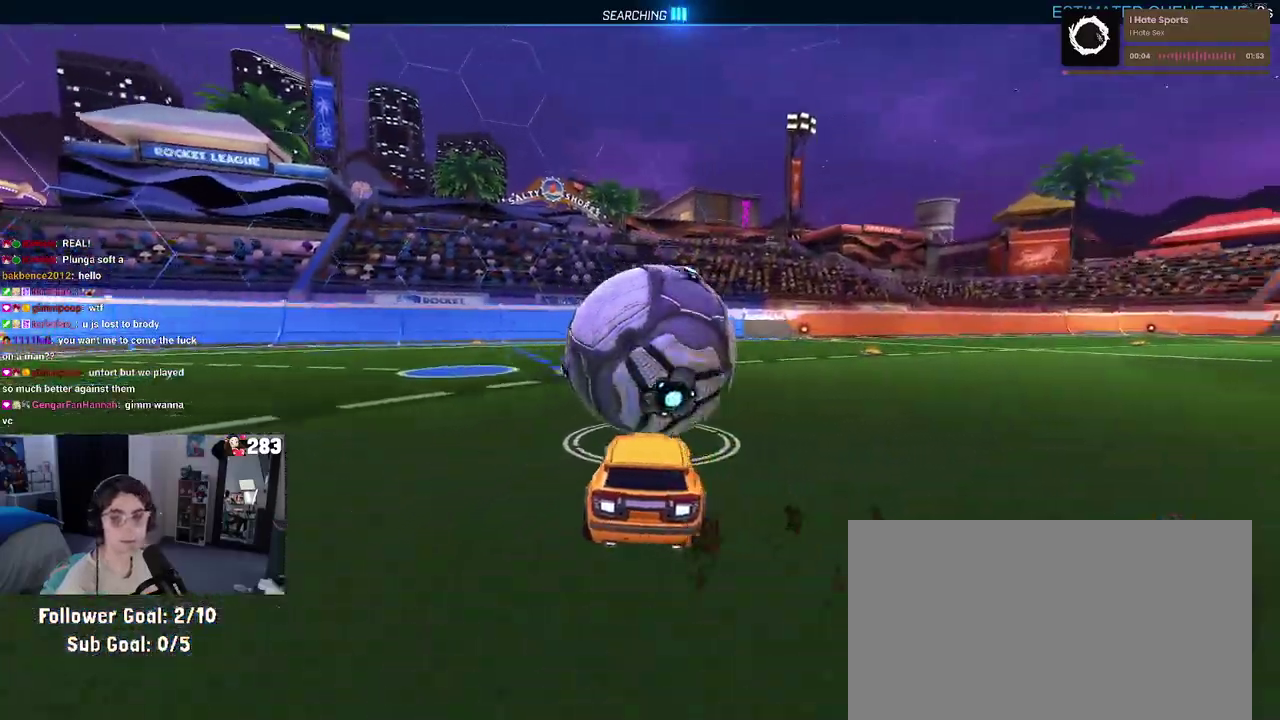
{"buttons": [], "left_stick": "center", "right_stick": "center", "events": [[17, "left_stick", "center"], [250, "left_stick", "right"], [367, "left_stick", "center"]]}
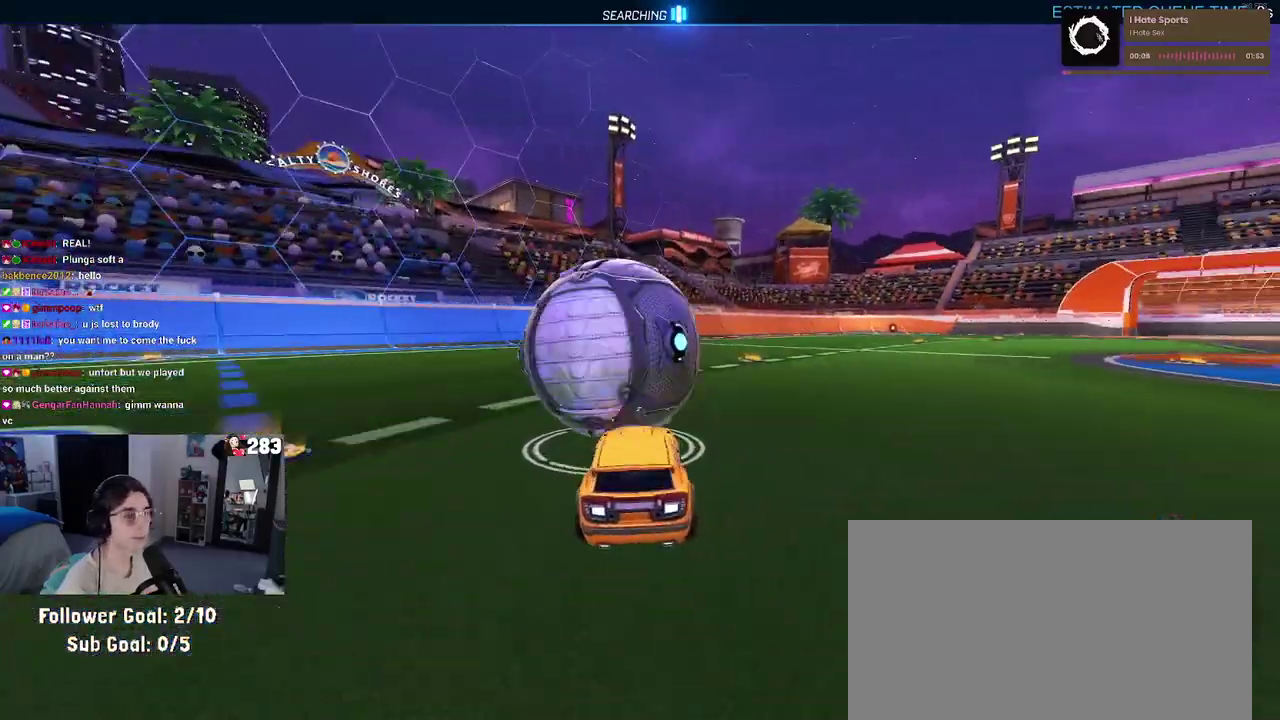
{"buttons": [], "left_stick": "center", "right_stick": "center", "events": []}
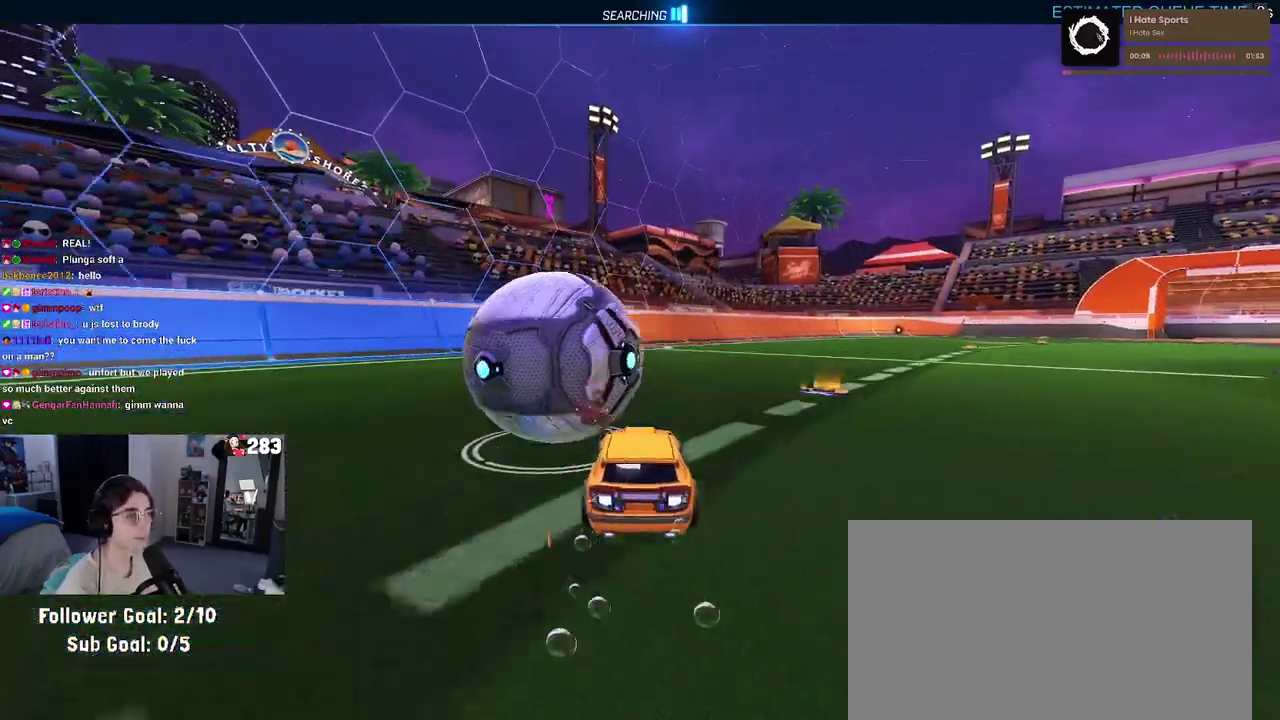
{"buttons": ["L2"], "left_stick": "left", "right_stick": "center", "events": [[217, "left_stick", "left"], [400, "L2", "down"]]}
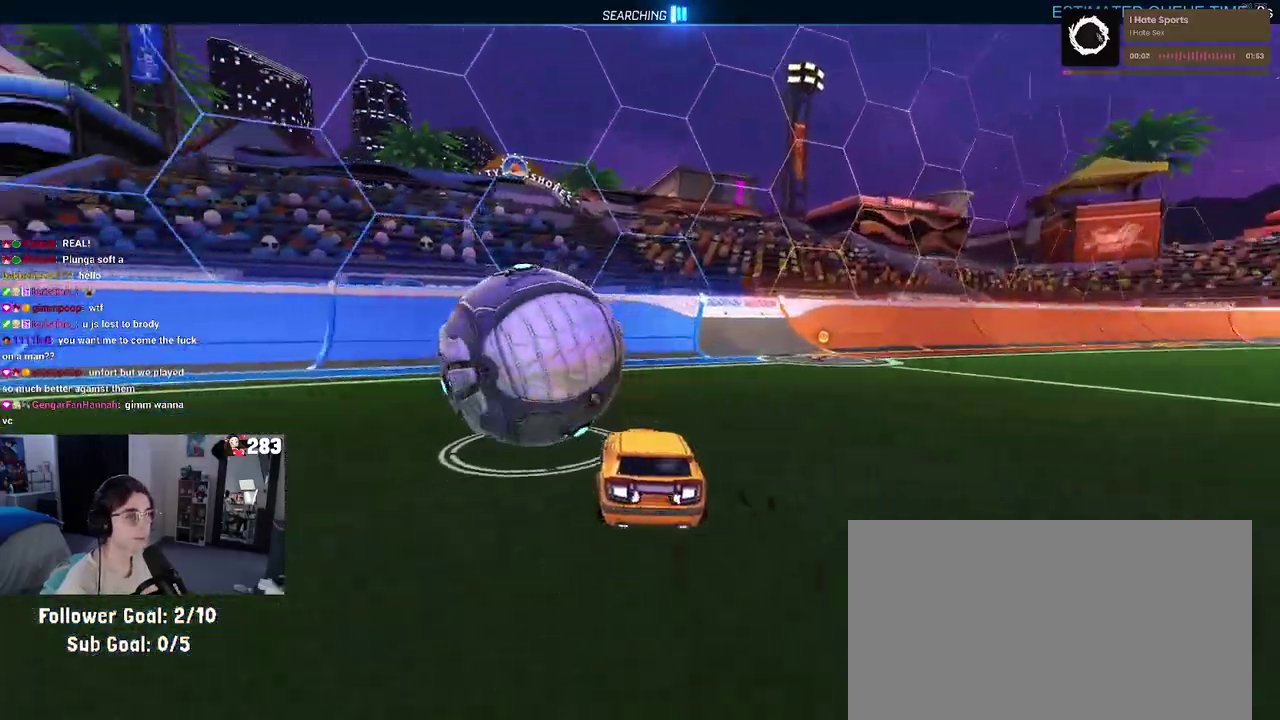
{"buttons": [], "left_stick": "center", "right_stick": "center", "events": [[33, "left_stick", "up-left"], [83, "left_stick", "center"], [117, "TRIANGLE", "down"], [133, "L2", "up"], [250, "TRIANGLE", "up"], [383, "left_stick", "right"], [500, "left_stick", "center"]]}
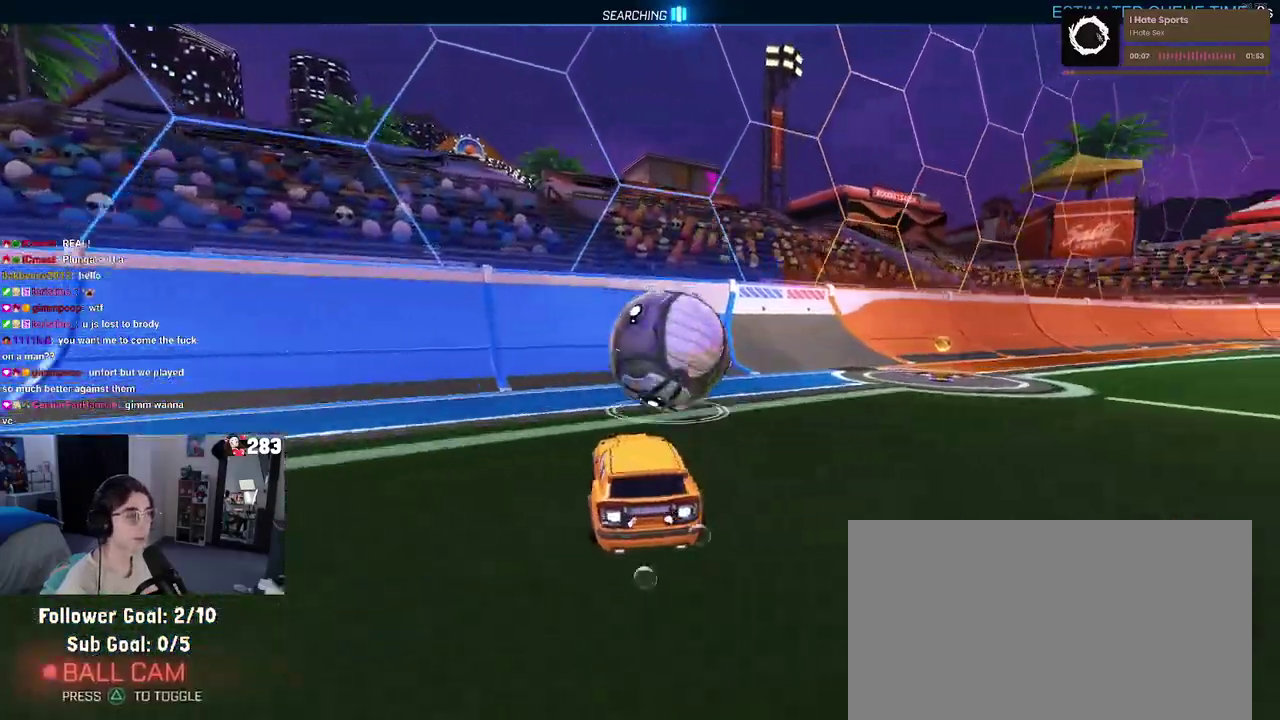
{"buttons": [], "left_stick": "center", "right_stick": "center", "events": []}
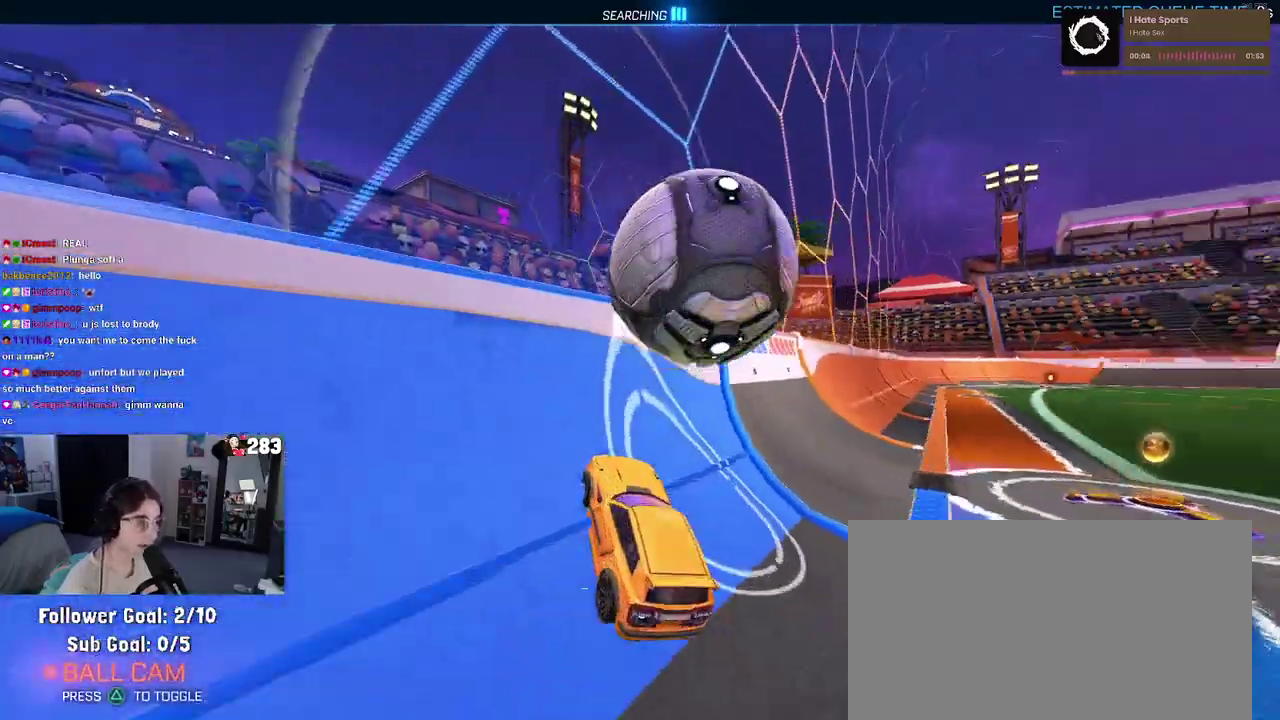
{"buttons": [], "left_stick": "center", "right_stick": "center", "events": [[183, "CROSS", "down"], [217, "left_stick", "right"], [333, "CROSS", "up"], [417, "left_stick", "center"]]}
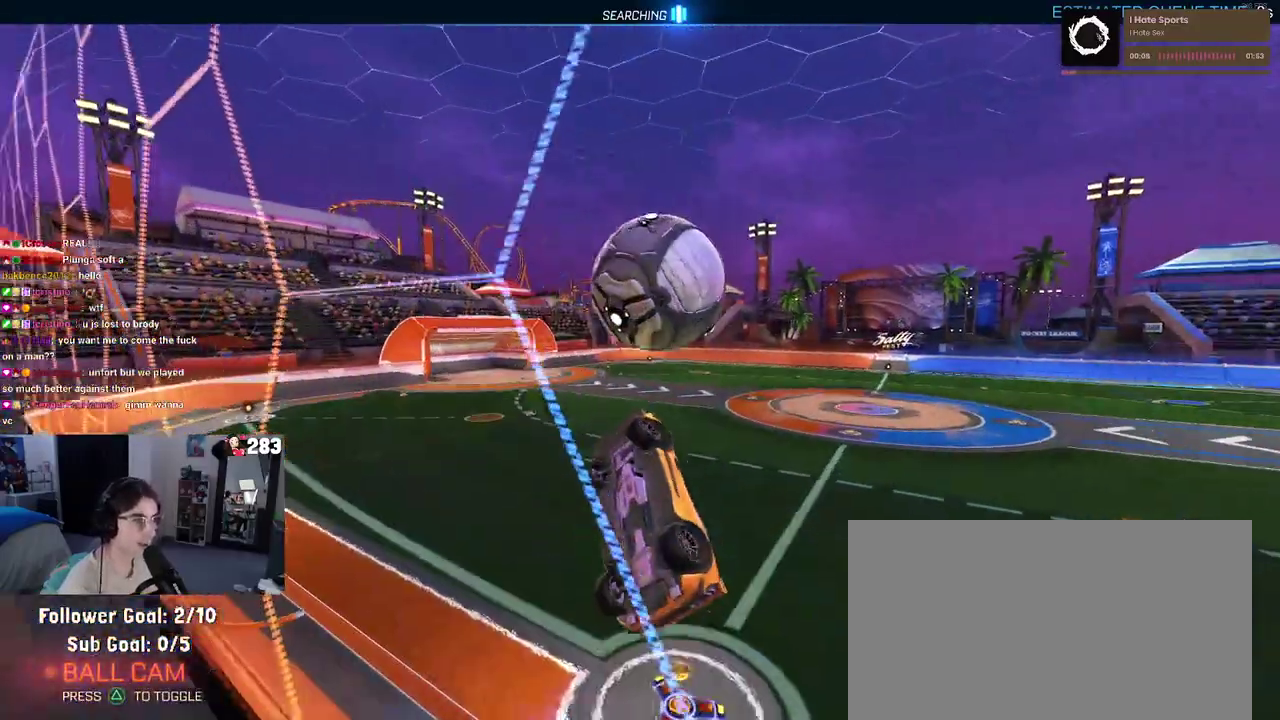
{"buttons": [], "left_stick": "up", "right_stick": "center", "events": [[200, "left_stick", "right"], [367, "left_stick", "up-right"], [500, "left_stick", "up"]]}
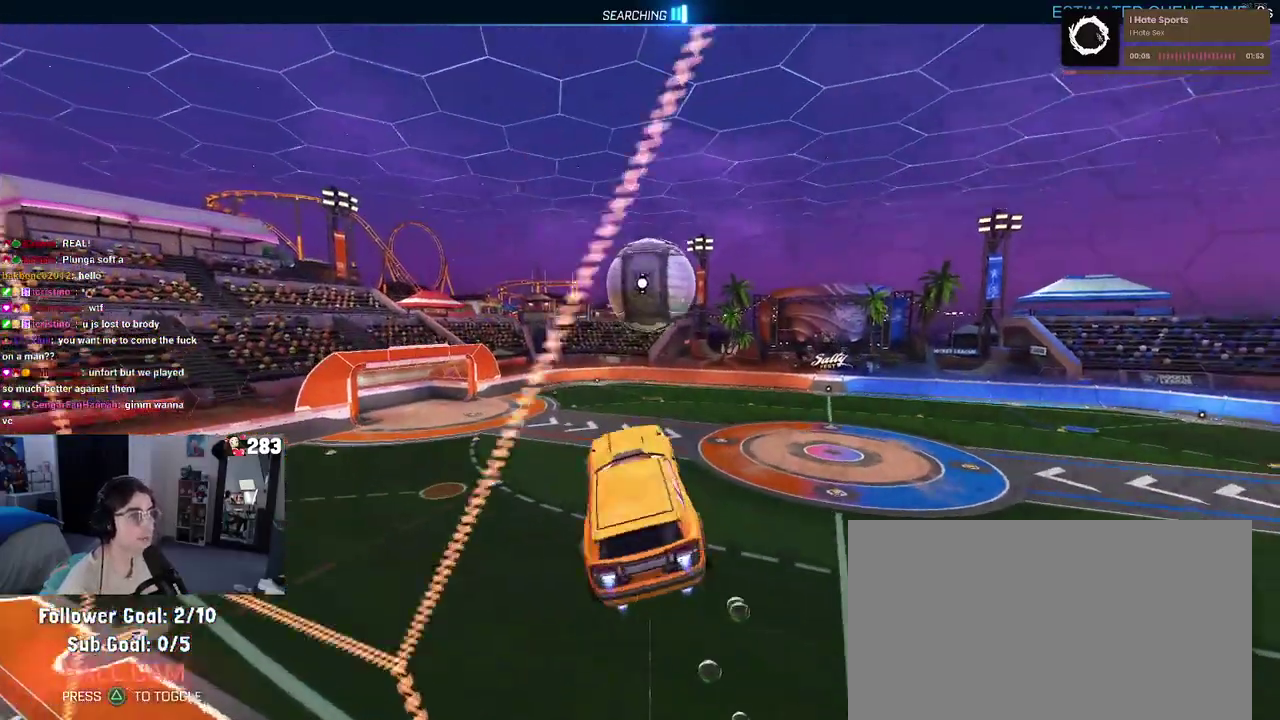
{"buttons": [], "left_stick": "left", "right_stick": "center", "events": [[67, "left_stick", "up-left"], [167, "left_stick", "left"], [283, "left_stick", "center"], [367, "CROSS", "down"], [500, "CROSS", "up"], [500, "left_stick", "left"]]}
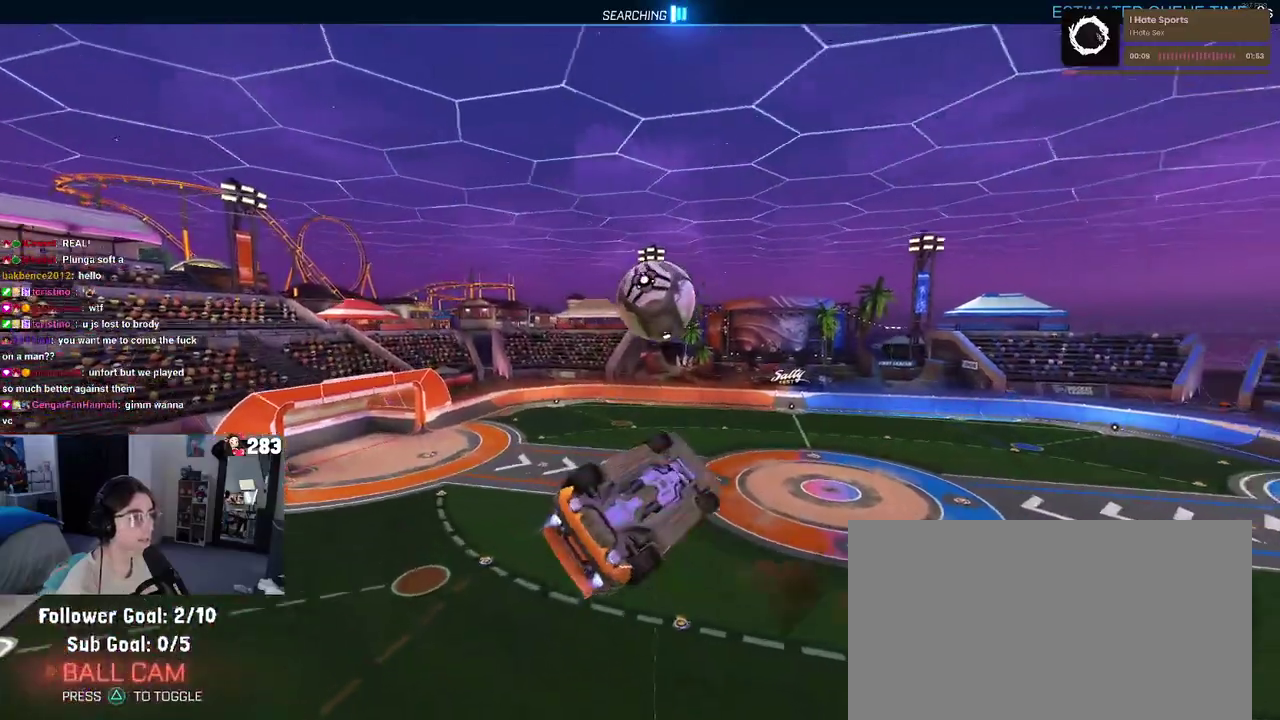
{"buttons": [], "left_stick": "left", "right_stick": "center", "events": [[200, "left_stick", "center"], [333, "left_stick", "up"], [383, "left_stick", "up-left"], [483, "left_stick", "left"]]}
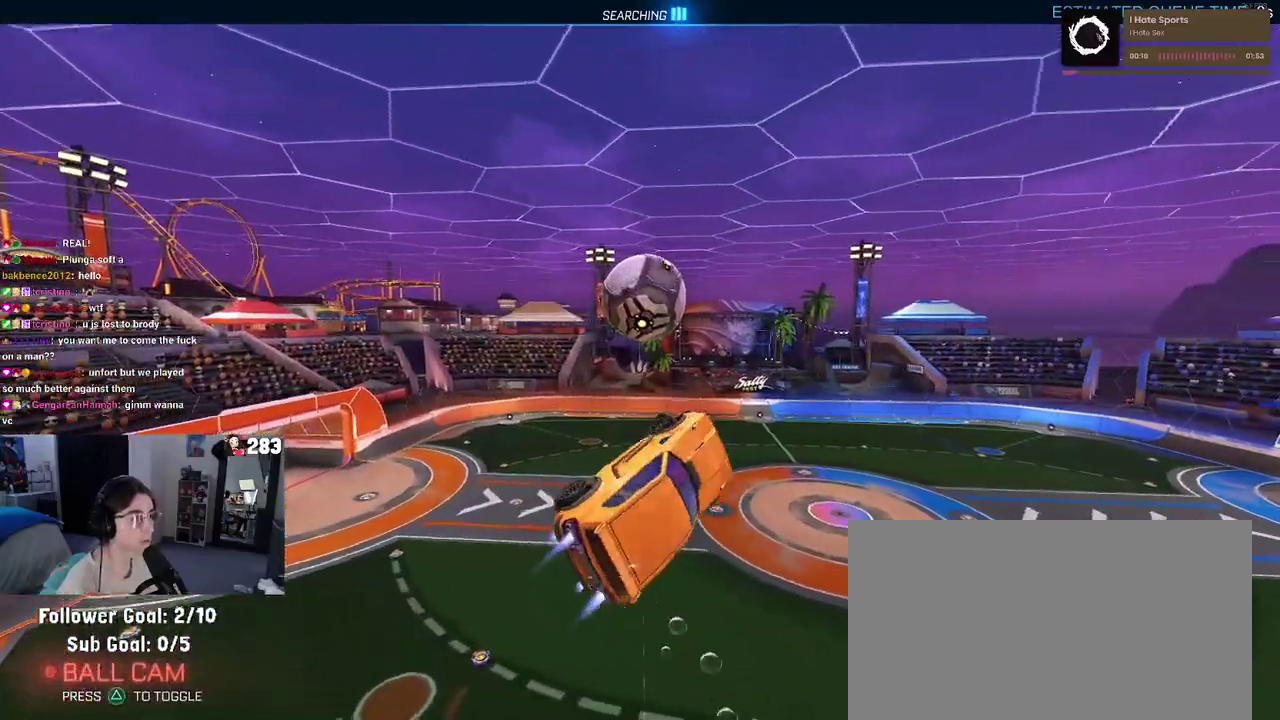
{"buttons": [], "left_stick": "down-left", "right_stick": "center", "events": [[100, "left_stick", "down-left"], [267, "left_stick", "down"], [317, "left_stick", "down-left"]]}
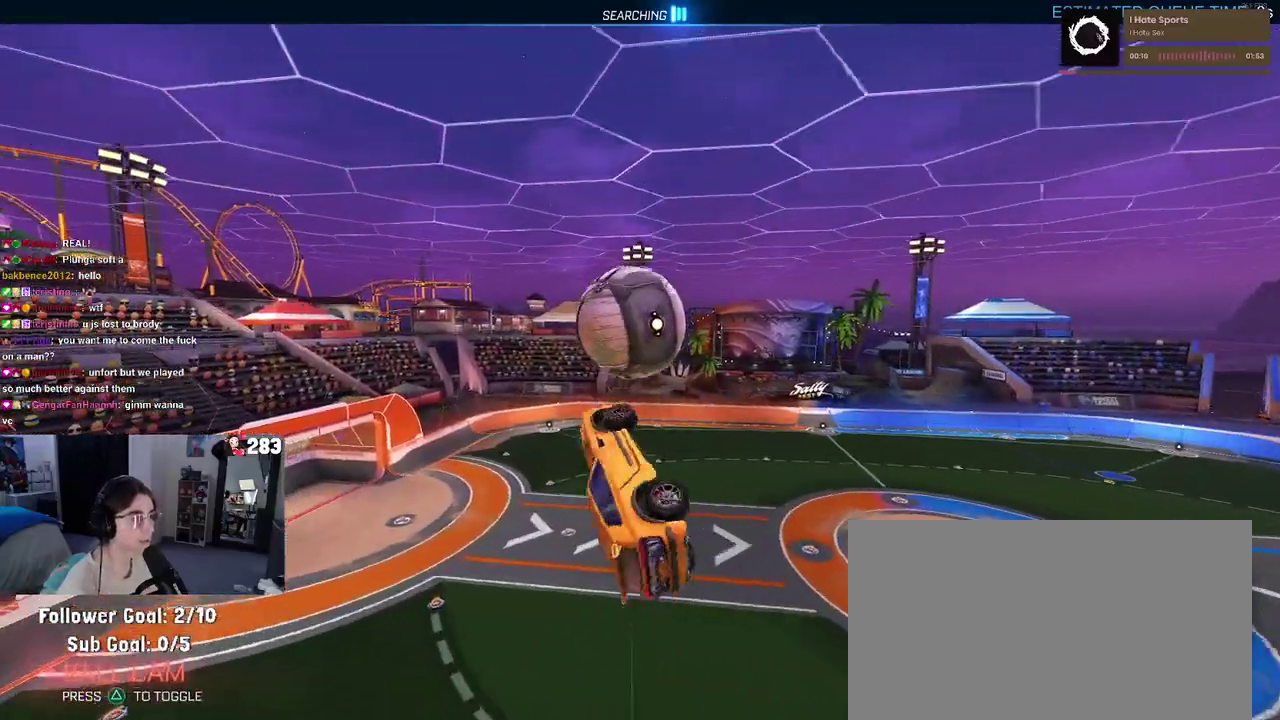
{"buttons": [], "left_stick": "up-right", "right_stick": "center", "events": [[100, "left_stick", "center"], [283, "left_stick", "down-right"], [350, "left_stick", "right"], [433, "left_stick", "up-right"]]}
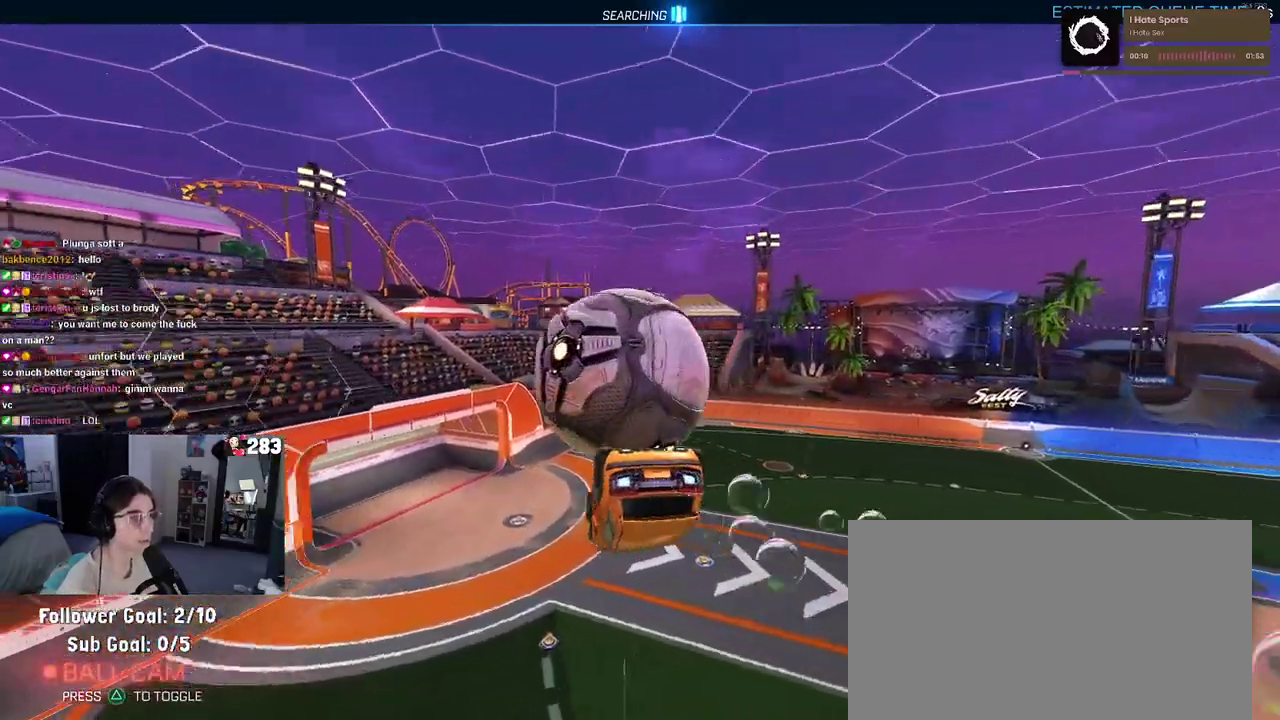
{"buttons": [], "left_stick": "up-left", "right_stick": "center", "events": [[183, "left_stick", "up"], [317, "CROSS", "down"], [350, "left_stick", "up-left"], [433, "CROSS", "up"]]}
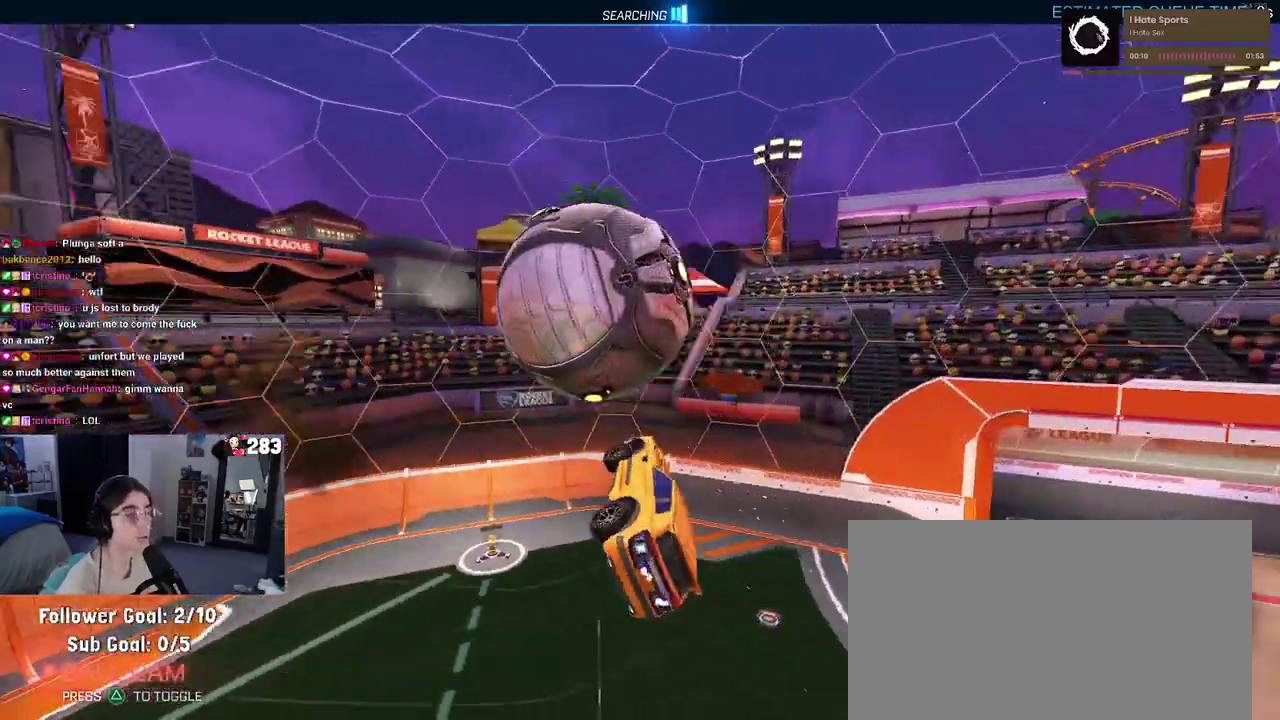
{"buttons": ["R3"], "left_stick": "center", "right_stick": "center", "events": [[250, "left_stick", "center"], [300, "left_stick", "down-right"], [483, "left_stick", "center"], [500, "R3", "down"]]}
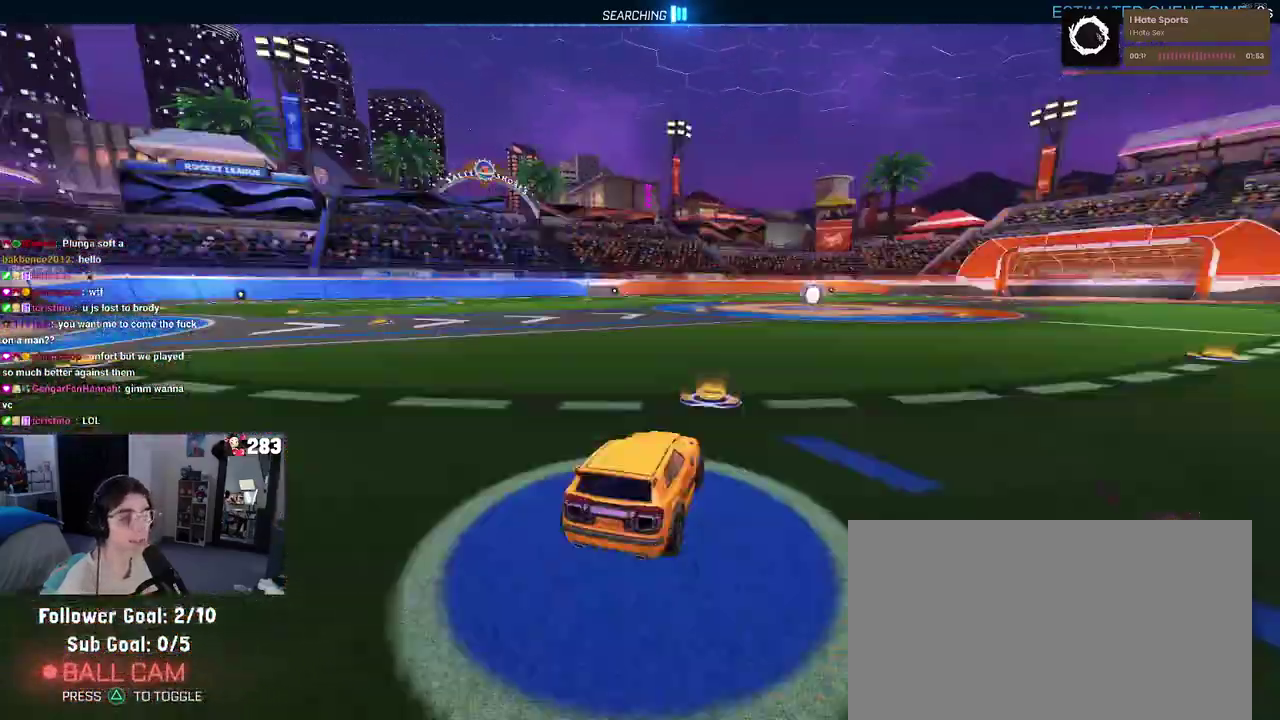
{"buttons": [], "left_stick": "center", "right_stick": "center", "events": [[100, "R3", "up"], [167, "left_stick", "left"], [350, "TRIANGLE", "down"], [433, "left_stick", "center"], [500, "TRIANGLE", "up"]]}
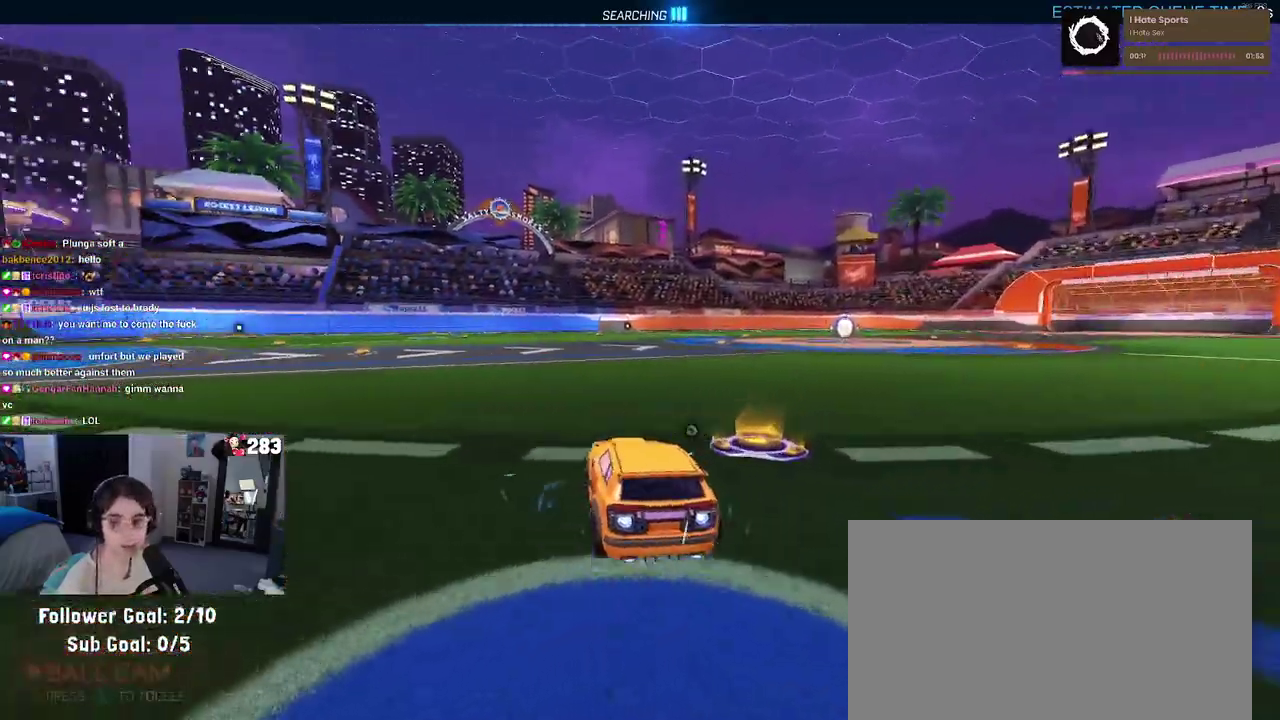
{"buttons": [], "left_stick": "right", "right_stick": "center", "events": [[217, "DPAD_UP", "down"], [267, "DPAD_UP", "up"], [500, "left_stick", "right"]]}
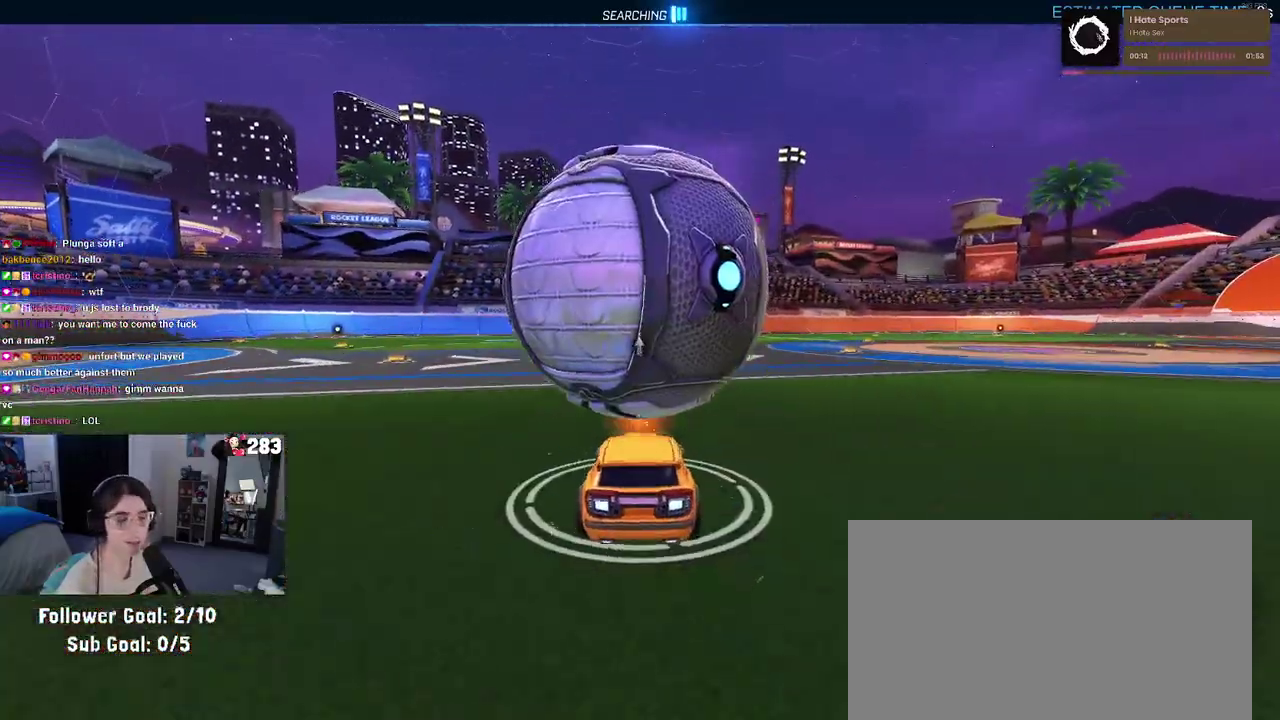
{"buttons": [], "left_stick": "center", "right_stick": "center", "events": [[100, "left_stick", "up-right"], [167, "left_stick", "center"], [283, "left_stick", "left"], [483, "left_stick", "center"]]}